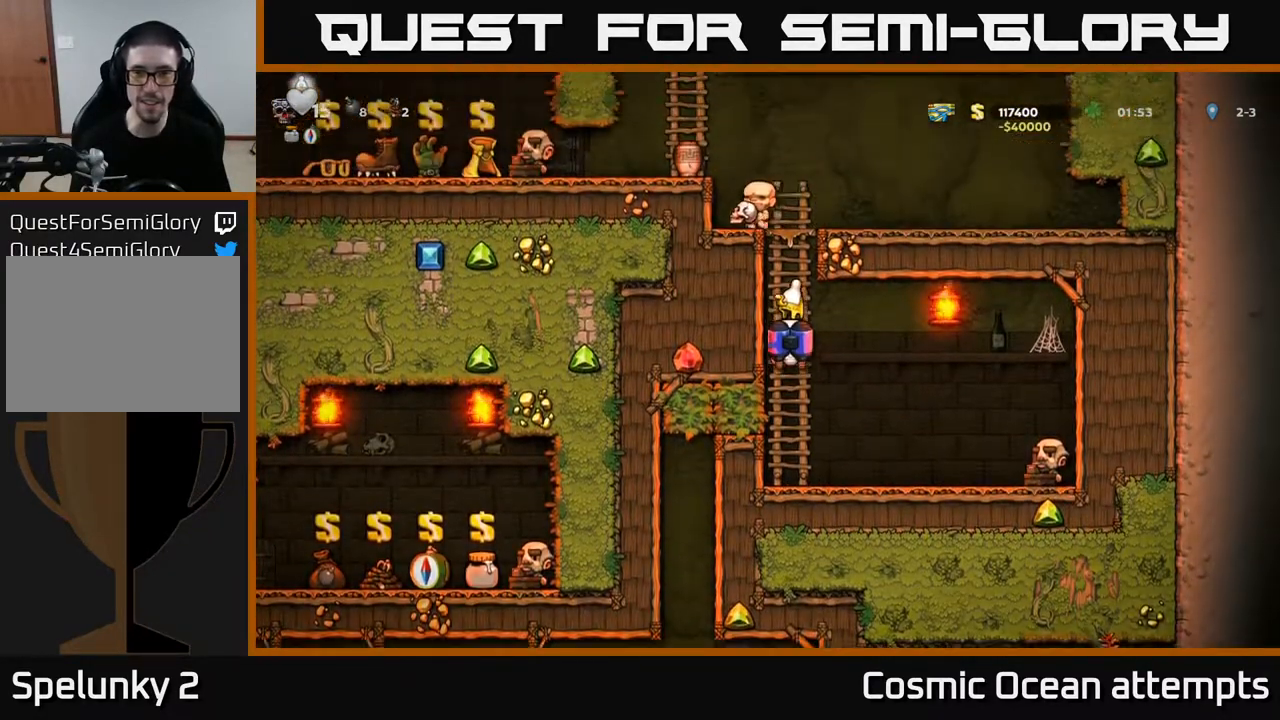
Gameplay with a controller (Xbox layout); each line is a JSON object with the inputs held at the frame after it. "events" lists button and stick changes between this image and that frame as [ms after this image, input, new state], when the widget could be followed in between.
{"buttons": ["A", "DPAD_UP"], "left_stick": "center", "right_stick": "center", "events": [[483, "A", "down"]]}
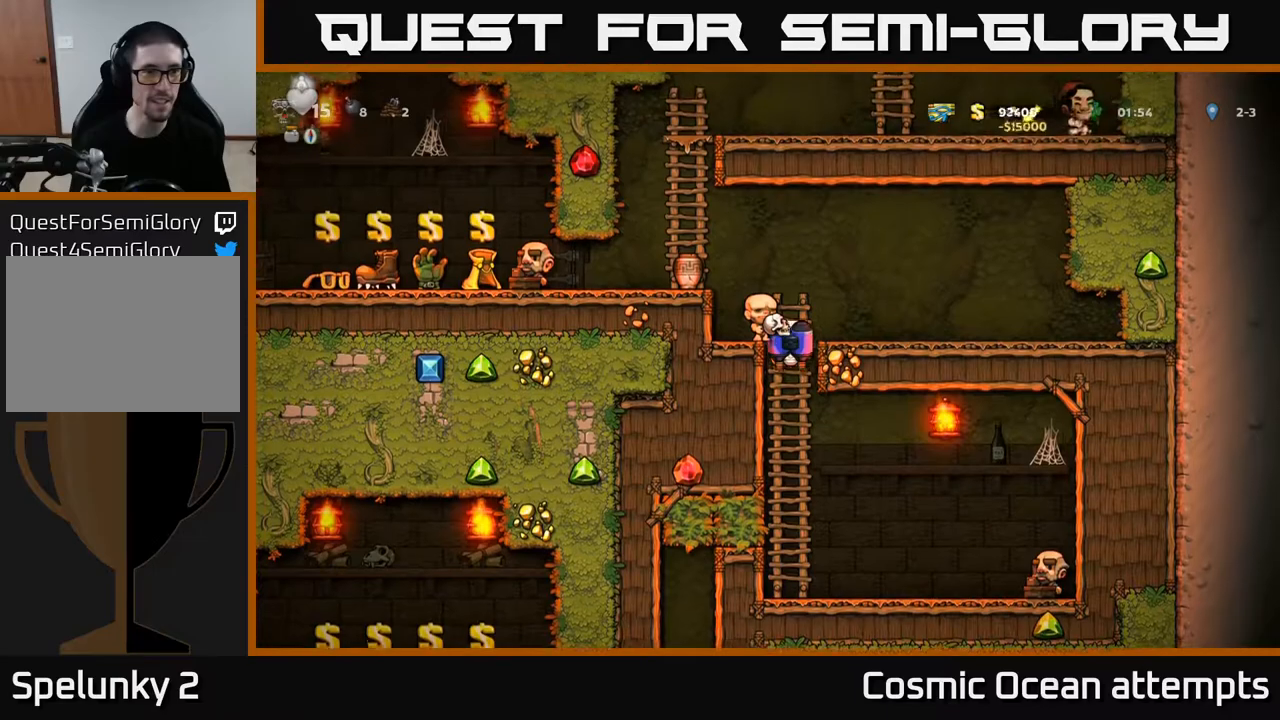
{"buttons": [], "left_stick": "center", "right_stick": "center", "events": [[67, "A", "up"], [133, "A", "down"], [150, "DPAD_LEFT", "down"], [167, "DPAD_UP", "up"], [267, "A", "up"], [367, "DPAD_LEFT", "up"]]}
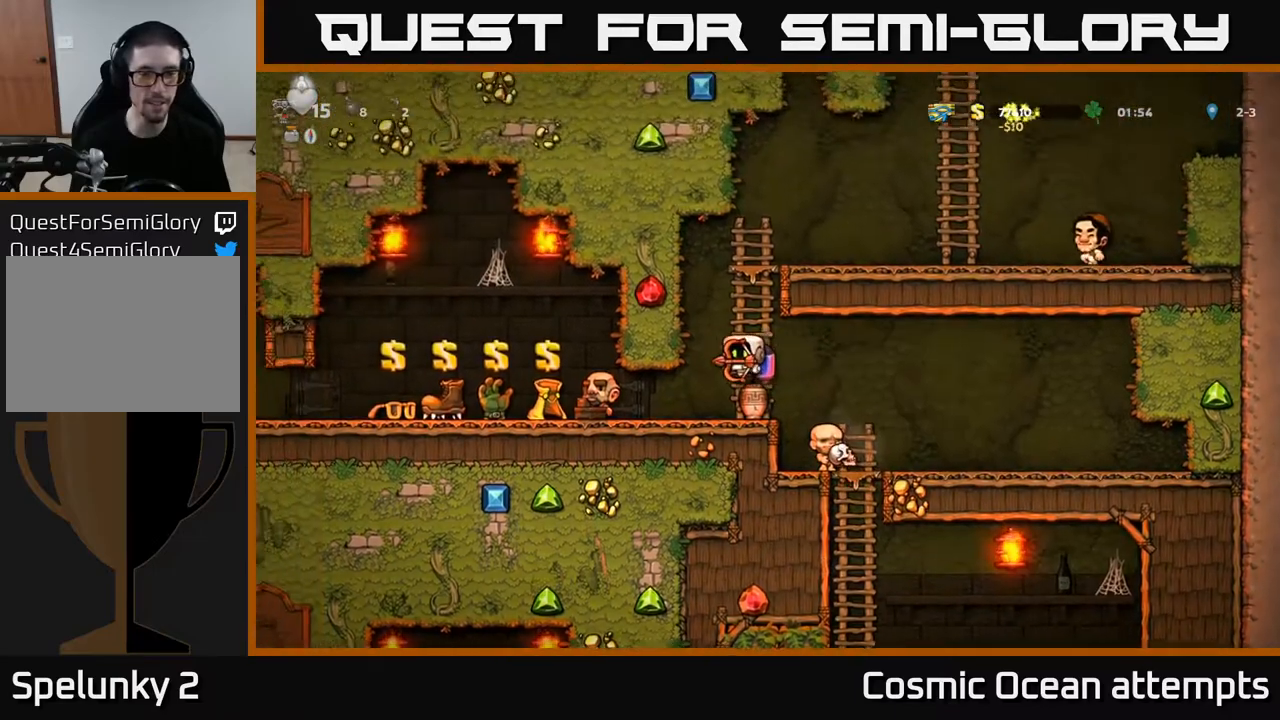
{"buttons": ["DPAD_LEFT"], "left_stick": "center", "right_stick": "center", "events": [[183, "DPAD_LEFT", "down"]]}
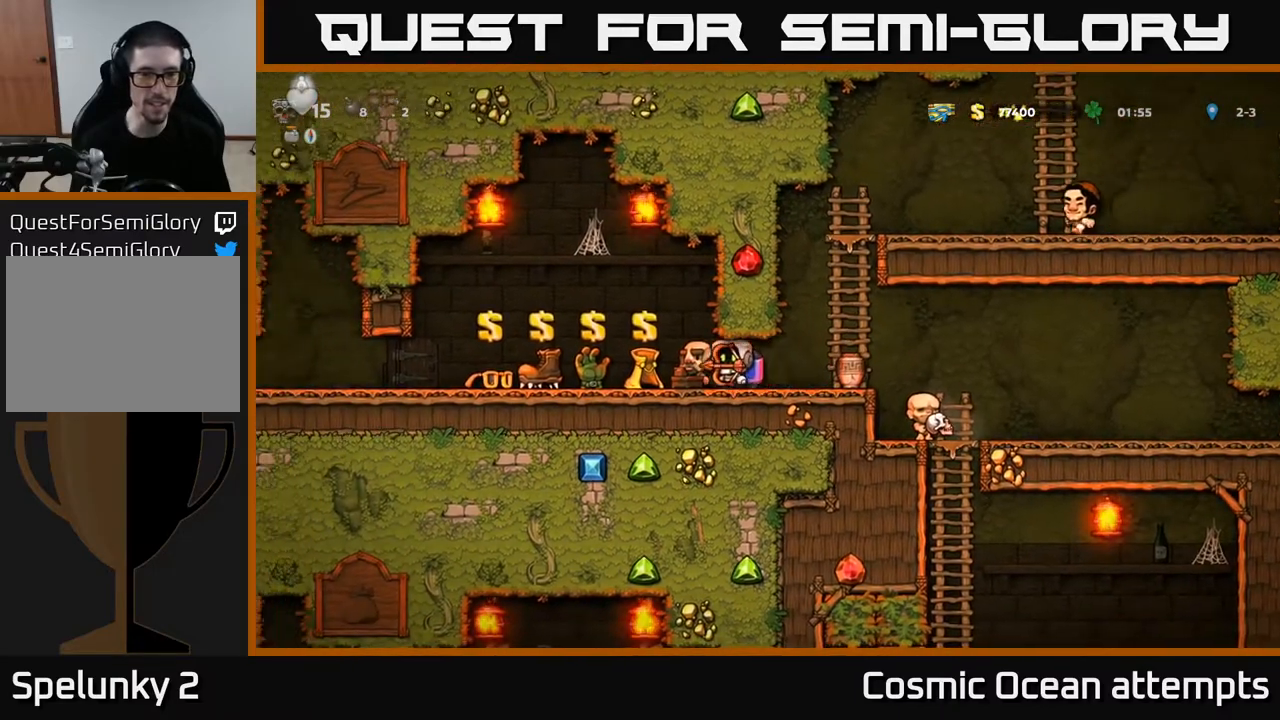
{"buttons": [], "left_stick": "center", "right_stick": "center", "events": [[317, "DPAD_LEFT", "up"]]}
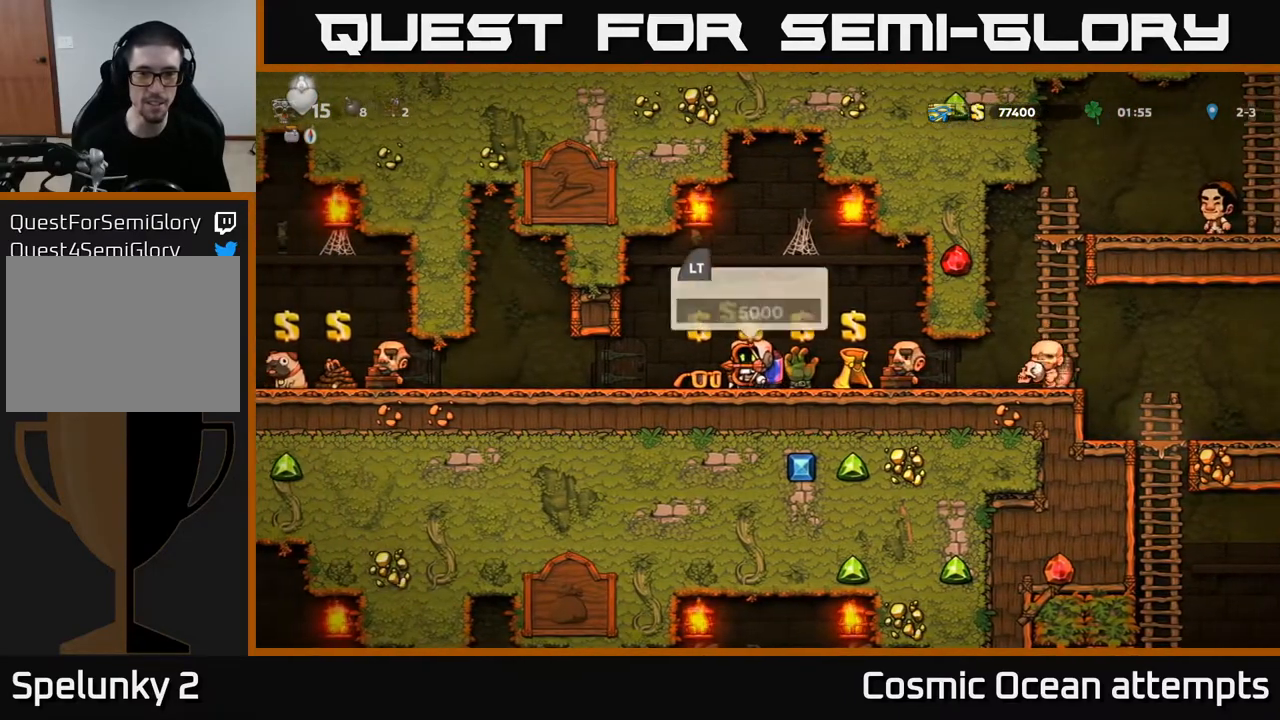
{"buttons": [], "left_stick": "center", "right_stick": "center", "events": [[50, "L2", "down"], [150, "L2", "up"], [283, "DPAD_LEFT", "down"], [383, "DPAD_LEFT", "up"]]}
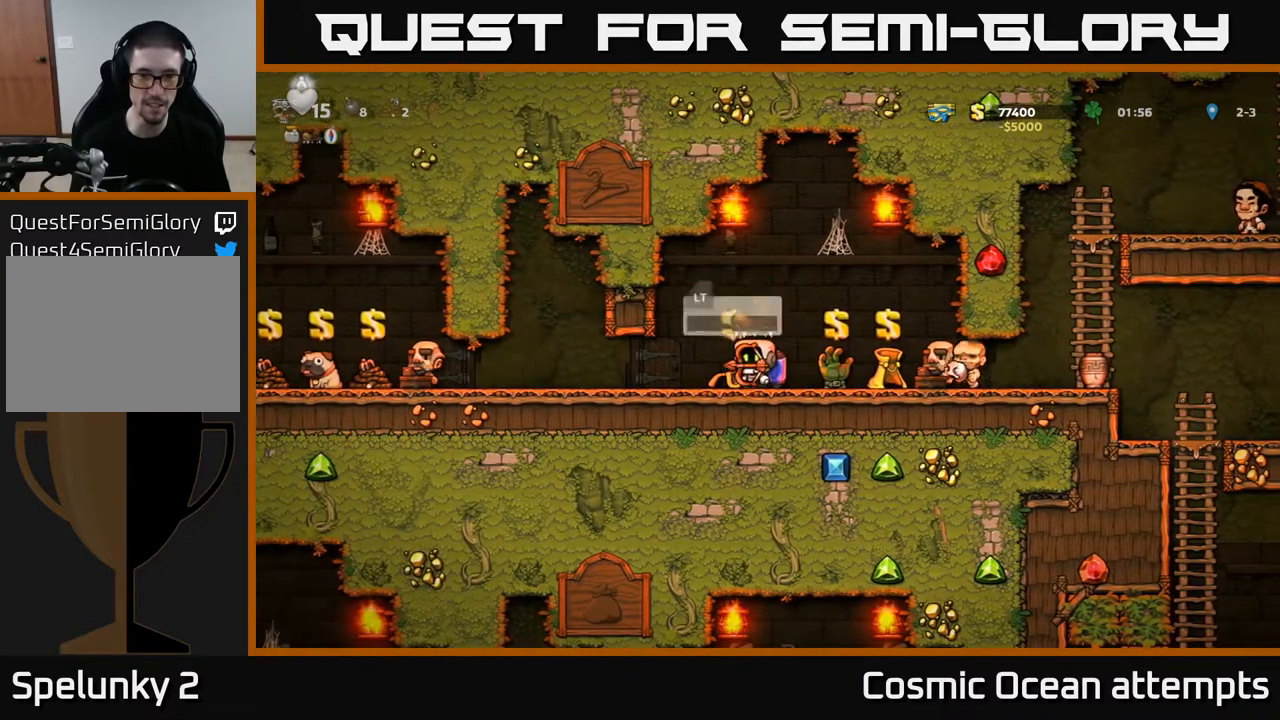
{"buttons": [], "left_stick": "center", "right_stick": "center", "events": []}
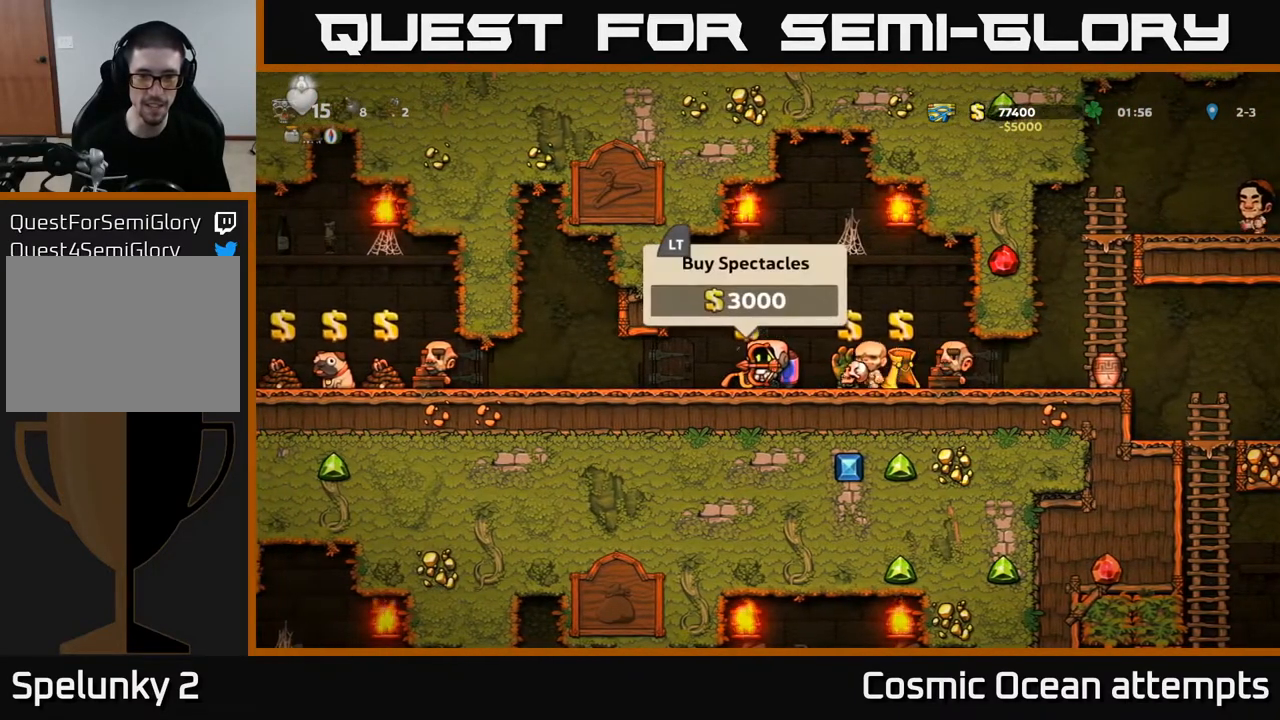
{"buttons": ["DPAD_LEFT"], "left_stick": "center", "right_stick": "center", "events": [[250, "L2", "down"], [333, "L2", "up"], [450, "DPAD_LEFT", "down"]]}
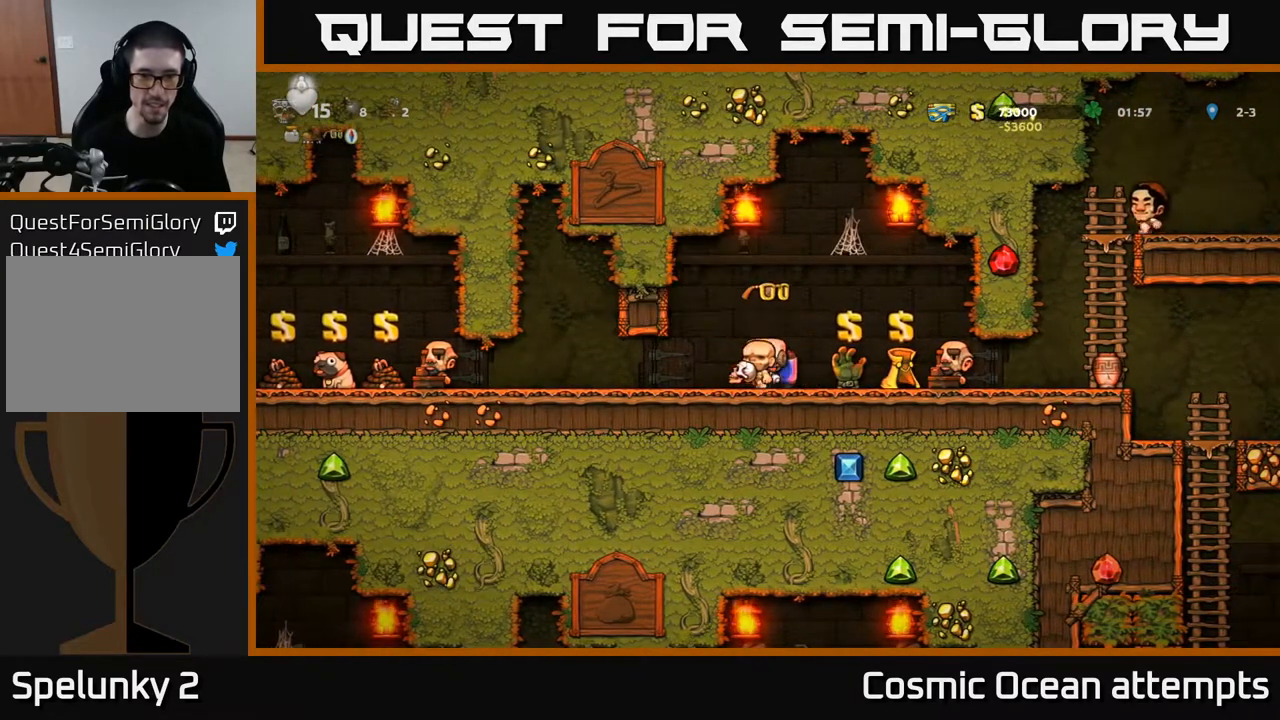
{"buttons": ["DPAD_LEFT"], "left_stick": "center", "right_stick": "center", "events": []}
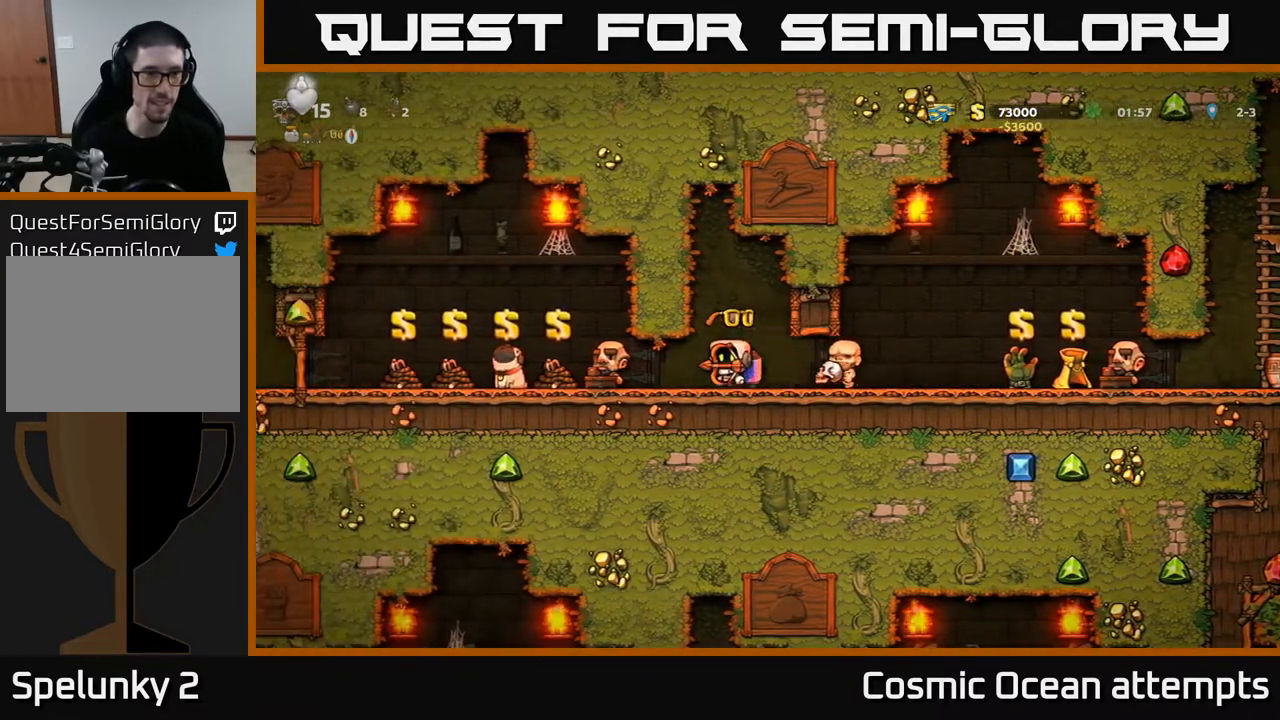
{"buttons": [], "left_stick": "center", "right_stick": "center", "events": [[333, "DPAD_LEFT", "up"]]}
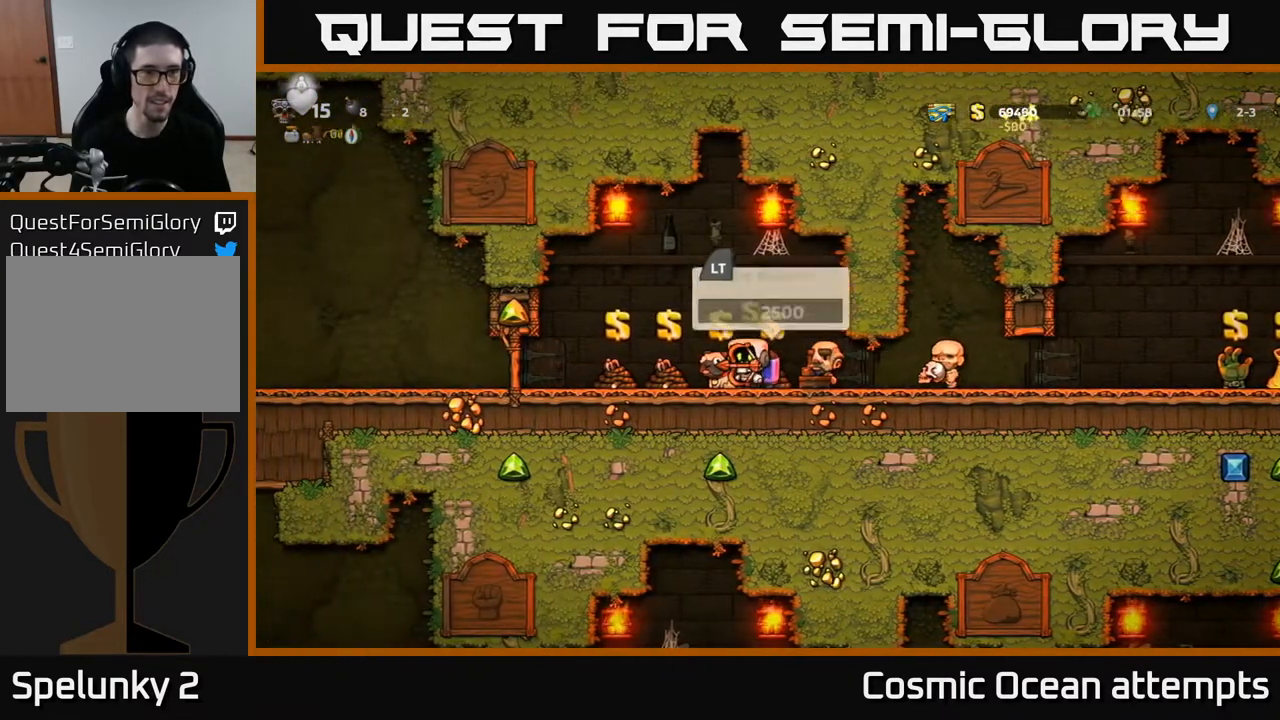
{"buttons": [], "left_stick": "center", "right_stick": "center", "events": []}
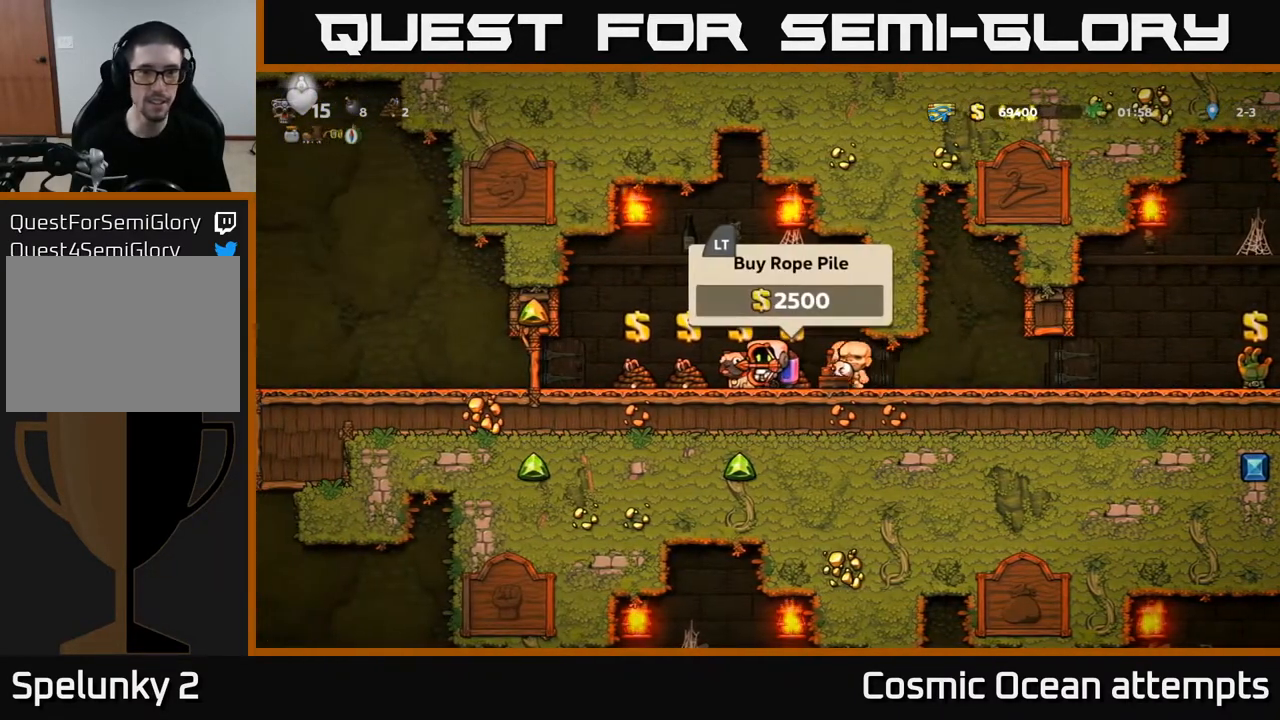
{"buttons": [], "left_stick": "center", "right_stick": "center", "events": [[367, "DPAD_RIGHT", "down"], [467, "DPAD_RIGHT", "up"]]}
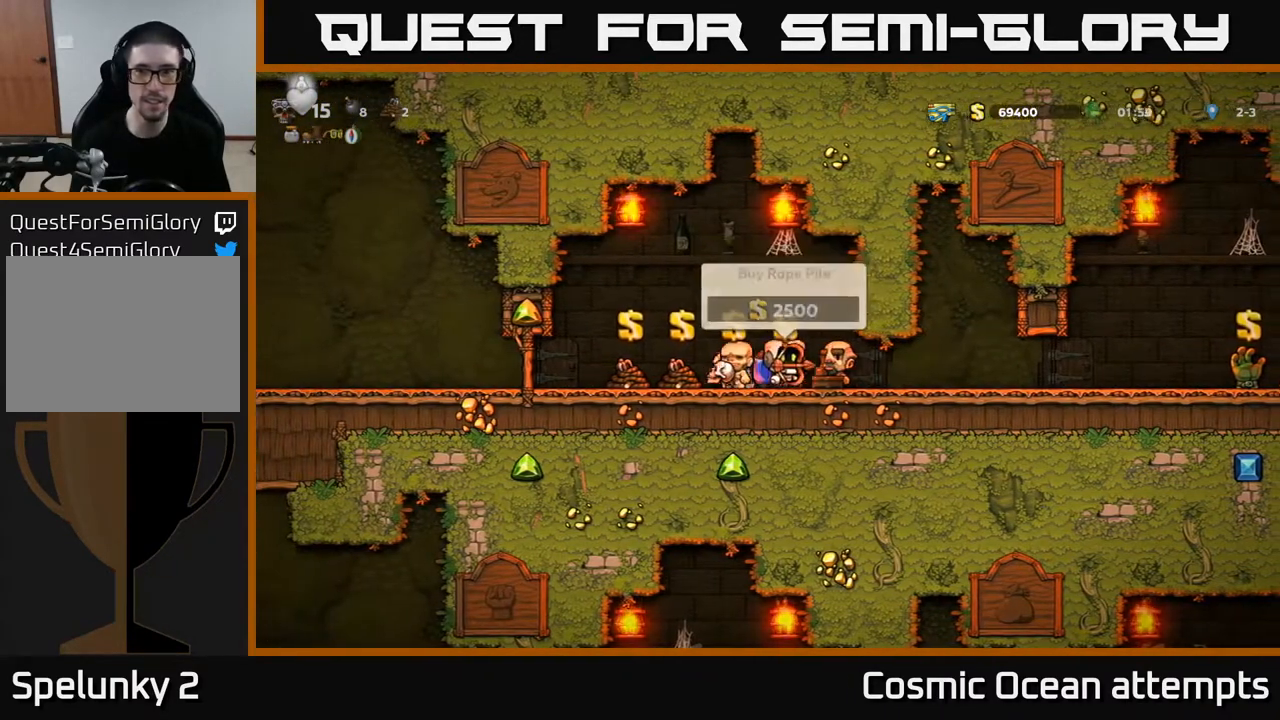
{"buttons": ["DPAD_DOWN"], "left_stick": "center", "right_stick": "center", "events": [[400, "DPAD_DOWN", "down"]]}
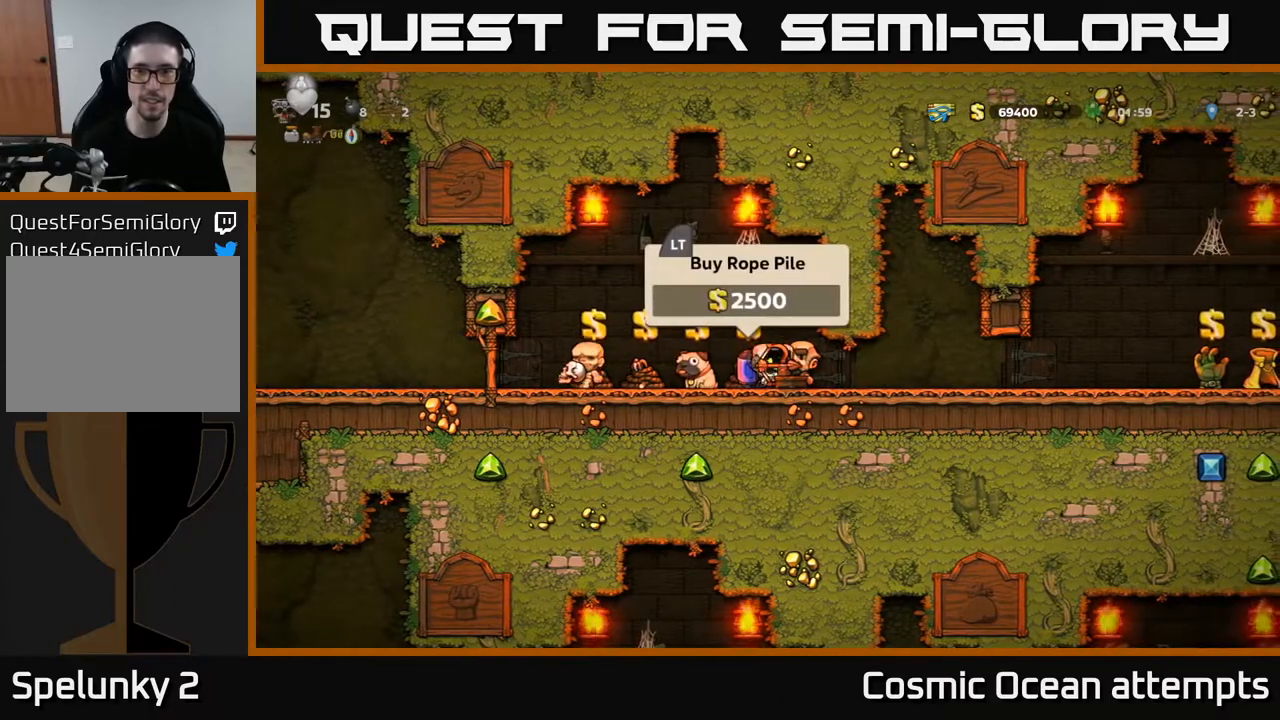
{"buttons": ["DPAD_DOWN"], "left_stick": "center", "right_stick": "center", "events": []}
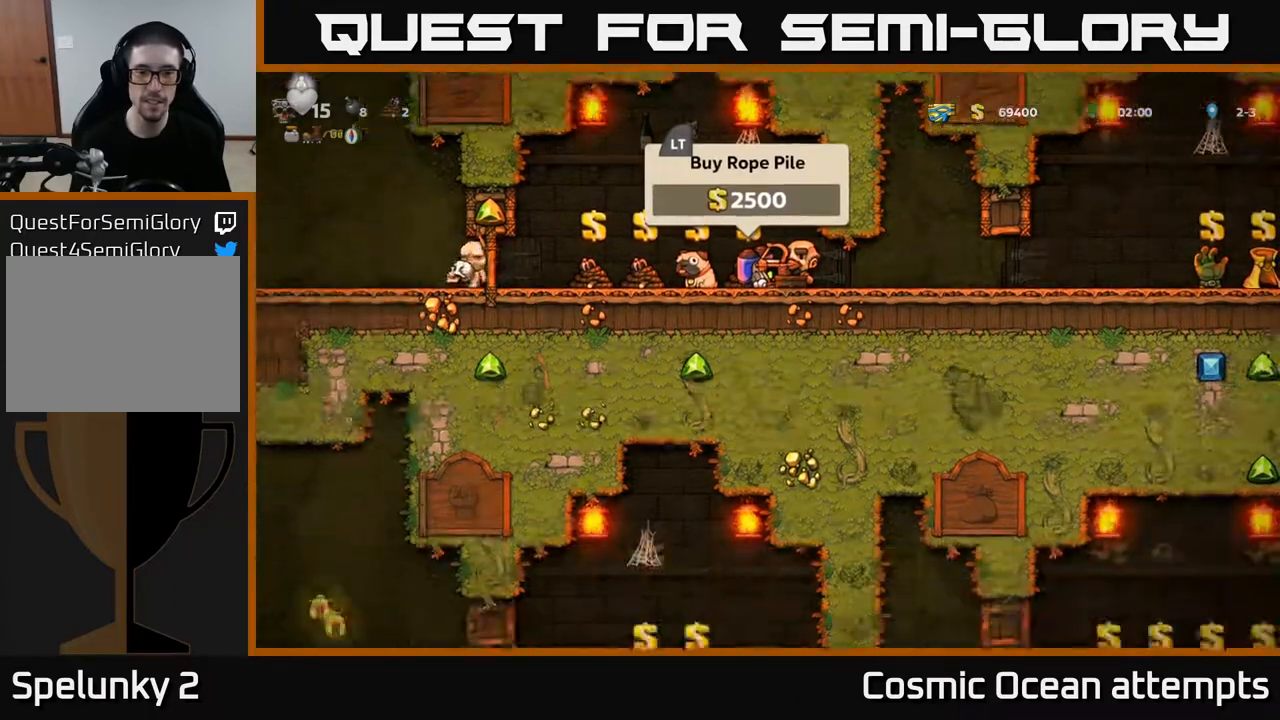
{"buttons": ["DPAD_DOWN"], "left_stick": "center", "right_stick": "center", "events": []}
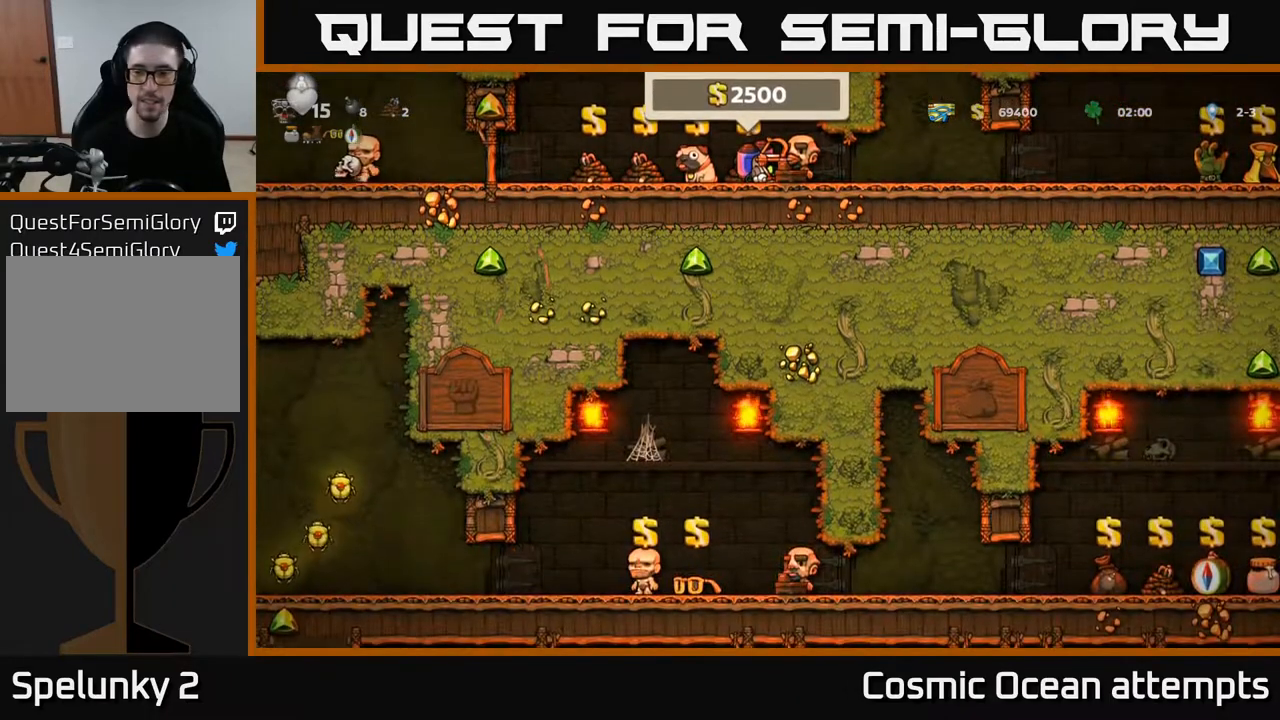
{"buttons": ["DPAD_DOWN"], "left_stick": "center", "right_stick": "center", "events": []}
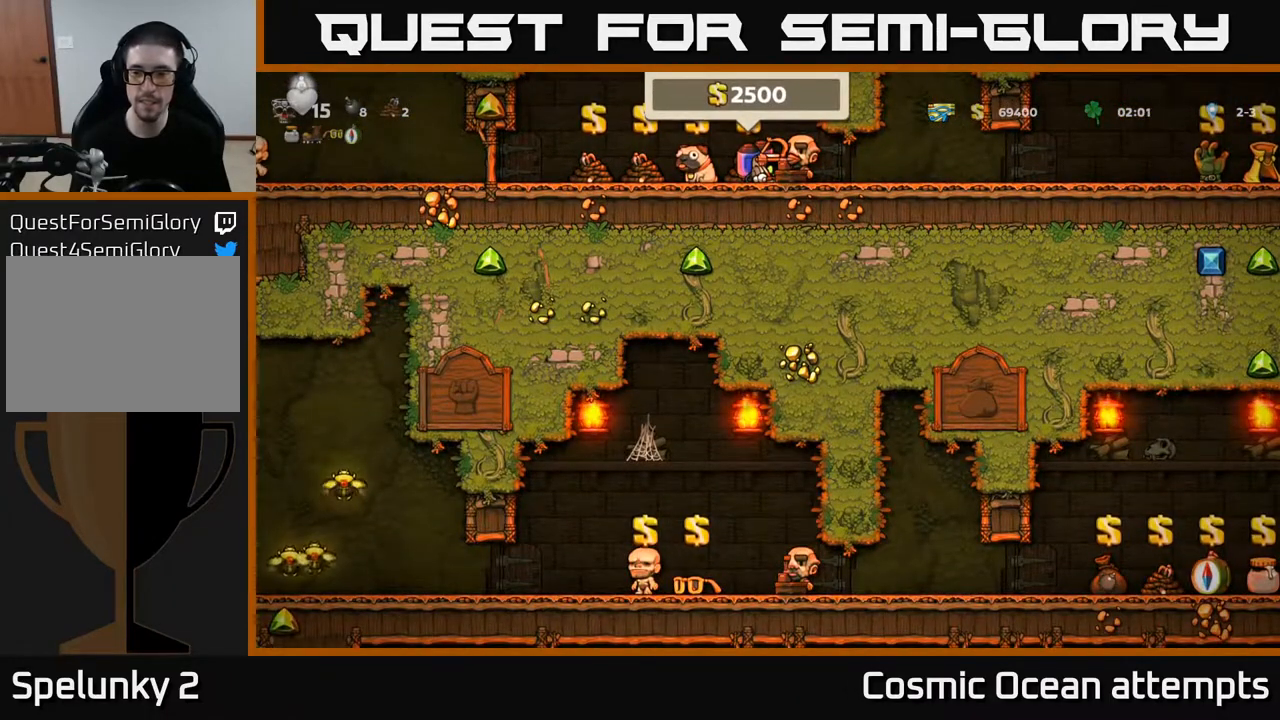
{"buttons": [], "left_stick": "center", "right_stick": "center", "events": [[267, "DPAD_DOWN", "up"]]}
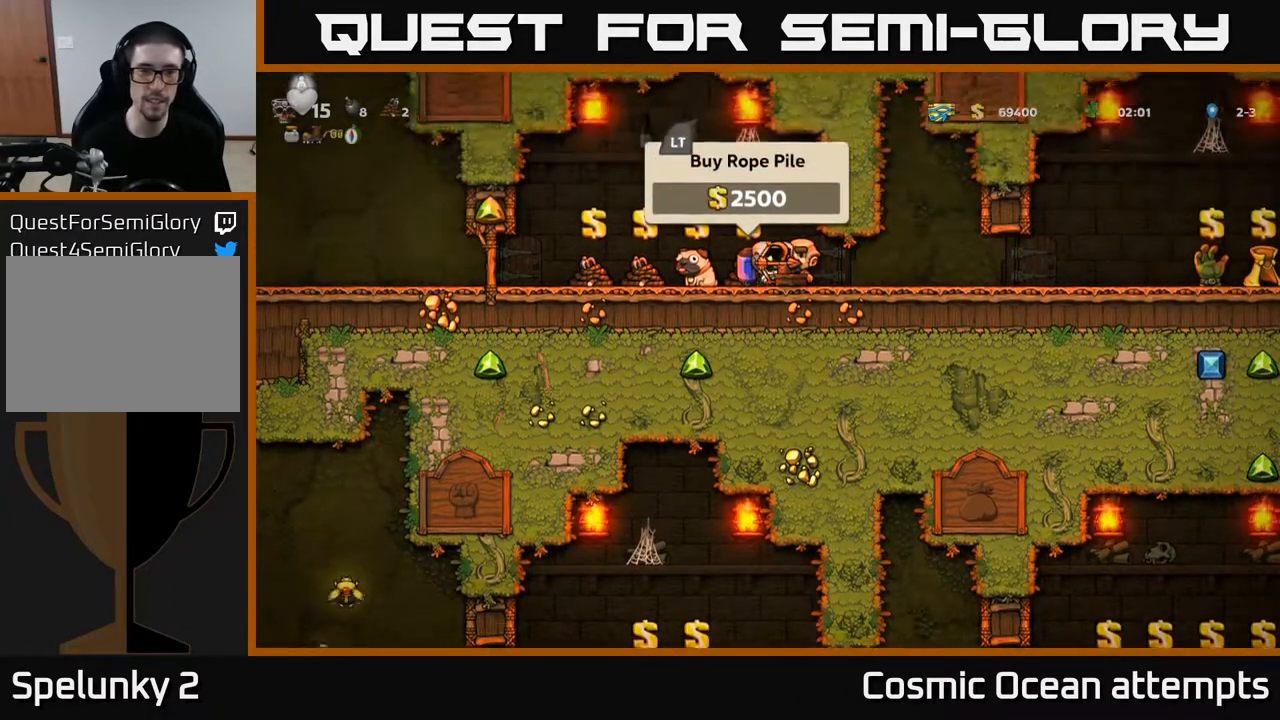
{"buttons": [], "left_stick": "center", "right_stick": "center", "events": [[233, "DPAD_LEFT", "down"], [300, "DPAD_LEFT", "up"]]}
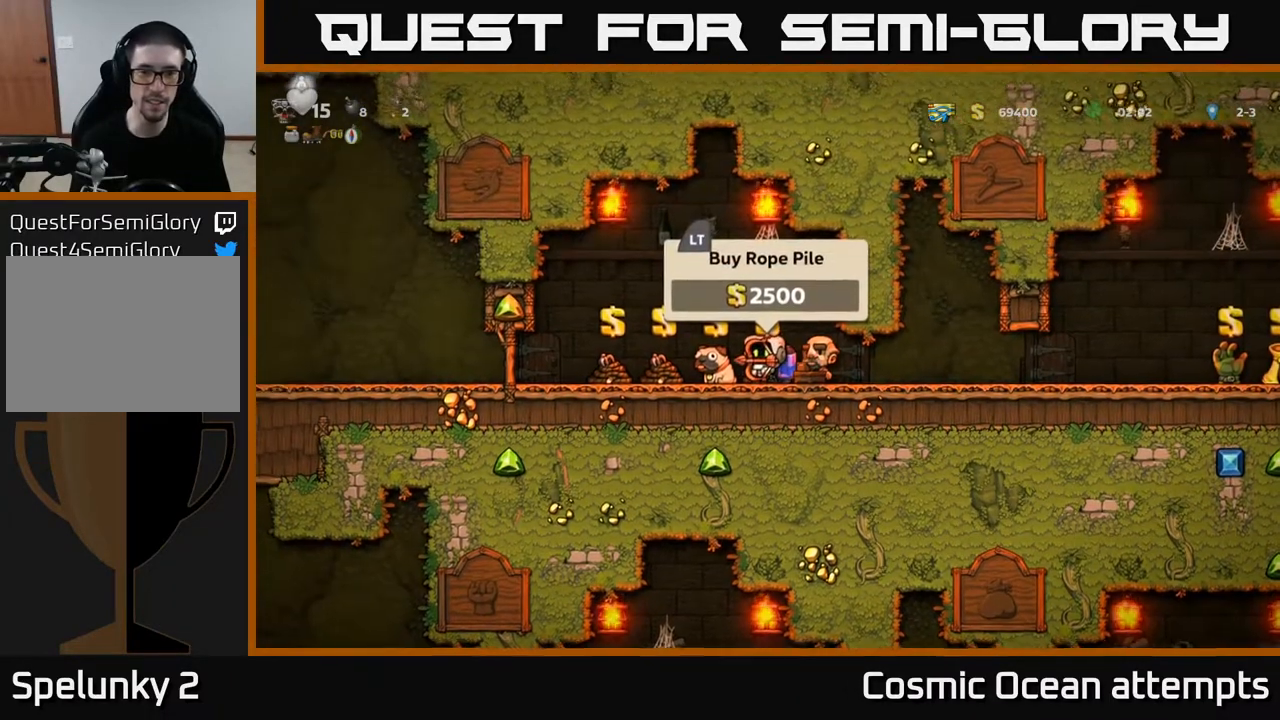
{"buttons": [], "left_stick": "center", "right_stick": "center", "events": [[83, "L2", "down"], [183, "DPAD_LEFT", "down"], [183, "L2", "up"], [400, "DPAD_LEFT", "up"]]}
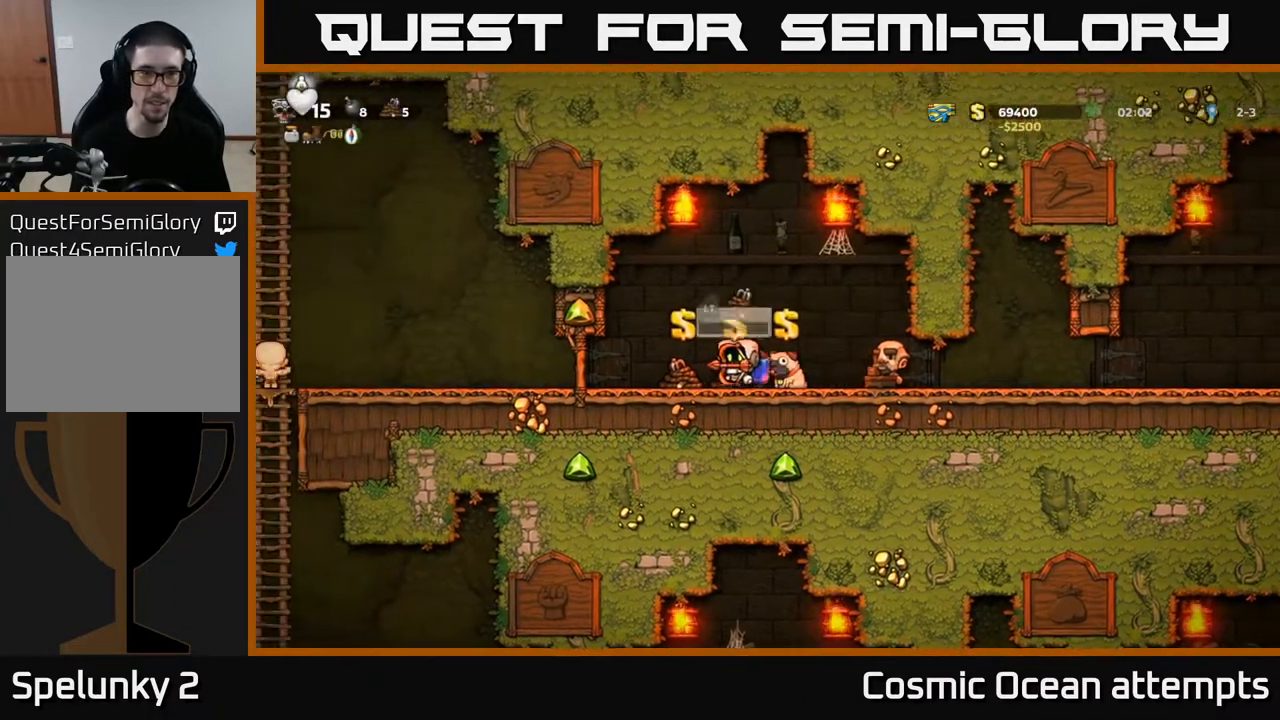
{"buttons": [], "left_stick": "center", "right_stick": "center", "events": []}
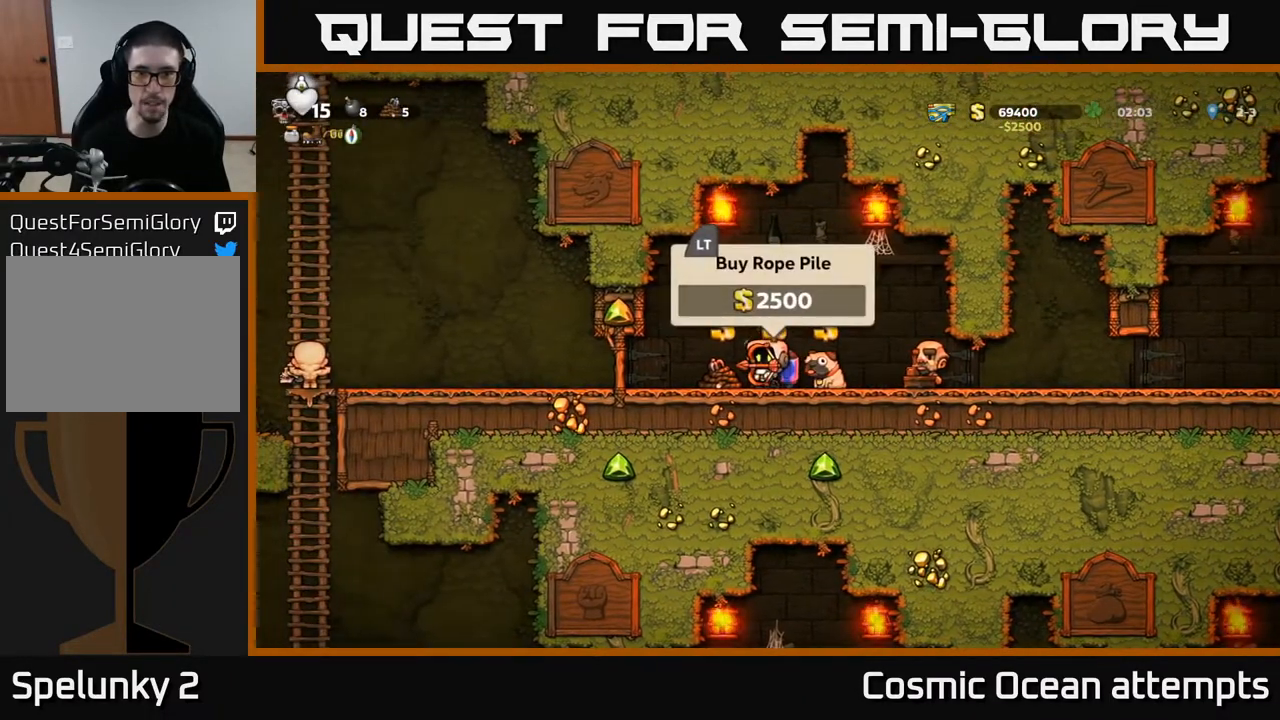
{"buttons": [], "left_stick": "center", "right_stick": "center", "events": [[100, "L2", "down"], [200, "DPAD_LEFT", "down"], [200, "L2", "up"], [350, "DPAD_LEFT", "up"], [433, "L2", "down"], [500, "L2", "up"]]}
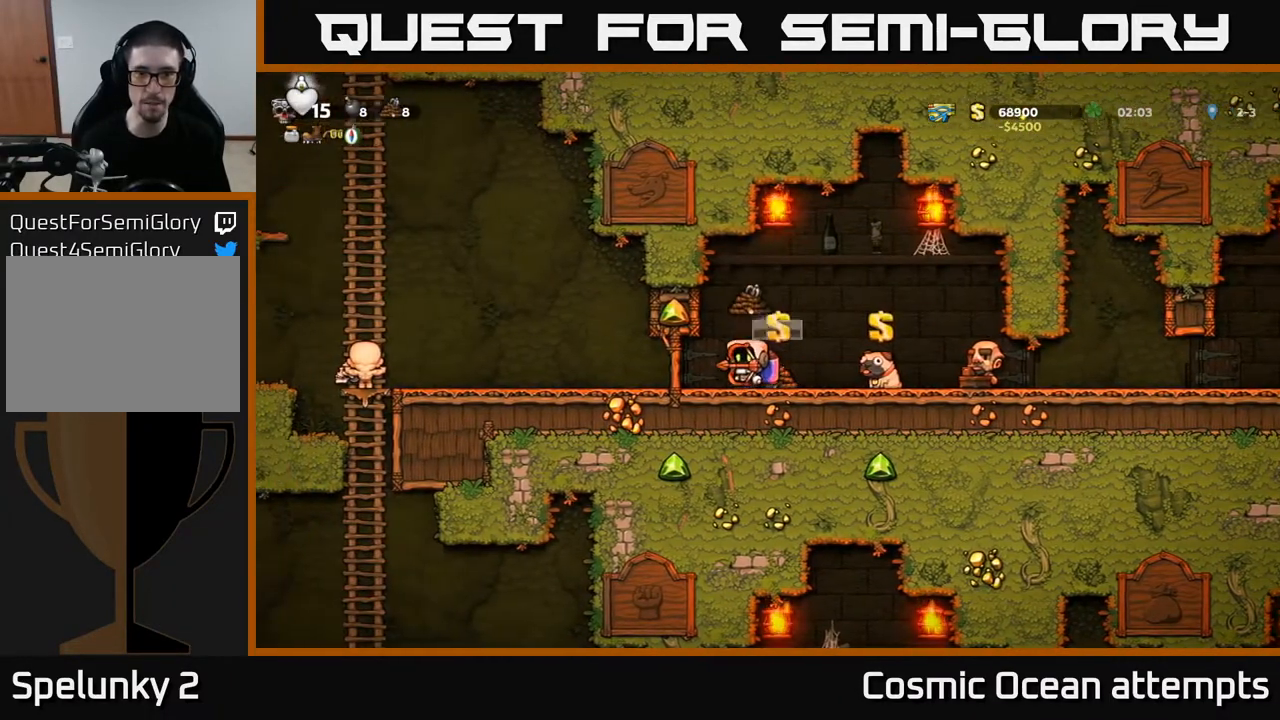
{"buttons": [], "left_stick": "center", "right_stick": "center", "events": [[17, "DPAD_RIGHT", "down"], [233, "DPAD_RIGHT", "up"], [283, "DPAD_LEFT", "down"], [450, "DPAD_LEFT", "up"]]}
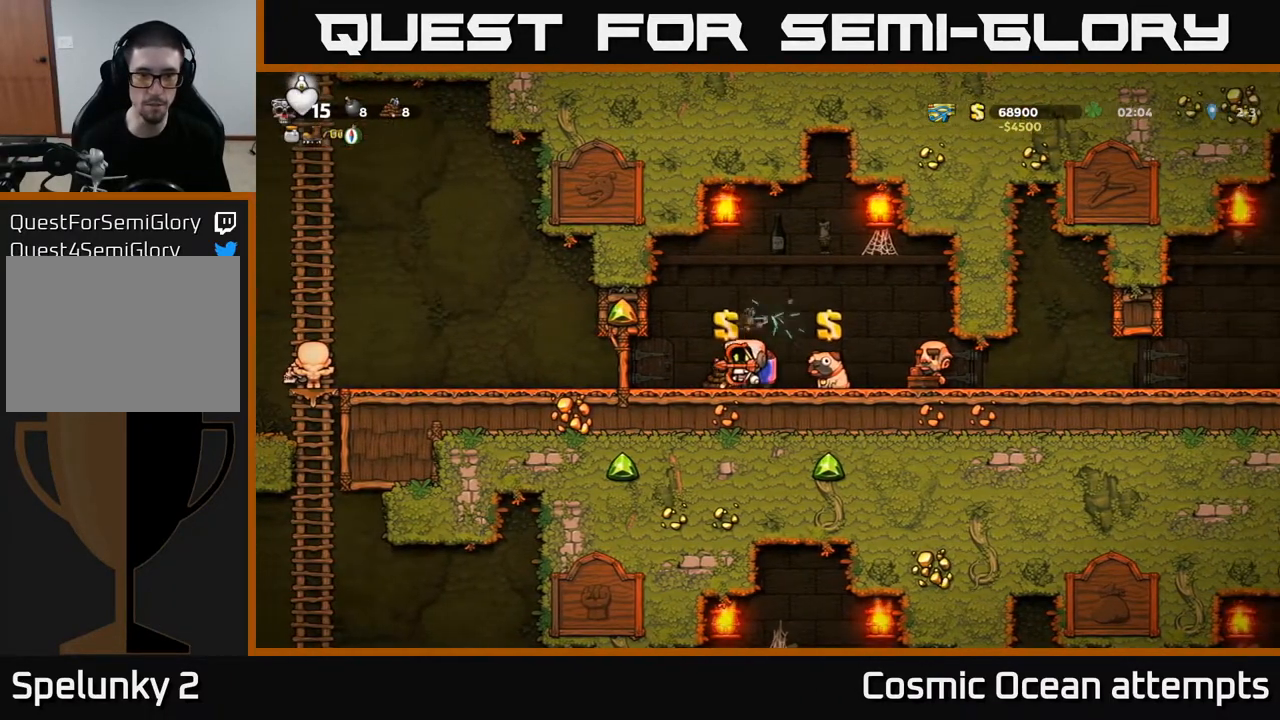
{"buttons": ["DPAD_LEFT"], "left_stick": "center", "right_stick": "center", "events": [[83, "L2", "down"], [183, "DPAD_LEFT", "down"], [200, "L2", "up"]]}
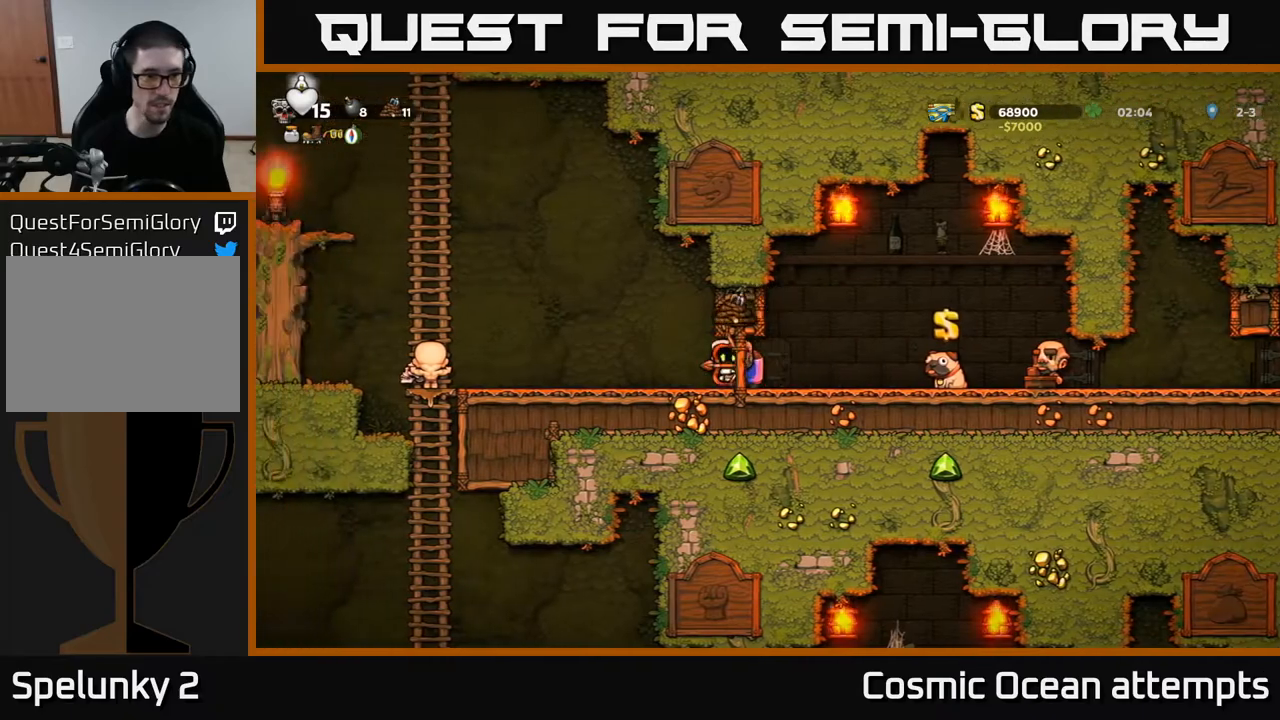
{"buttons": ["DPAD_LEFT"], "left_stick": "center", "right_stick": "center", "events": []}
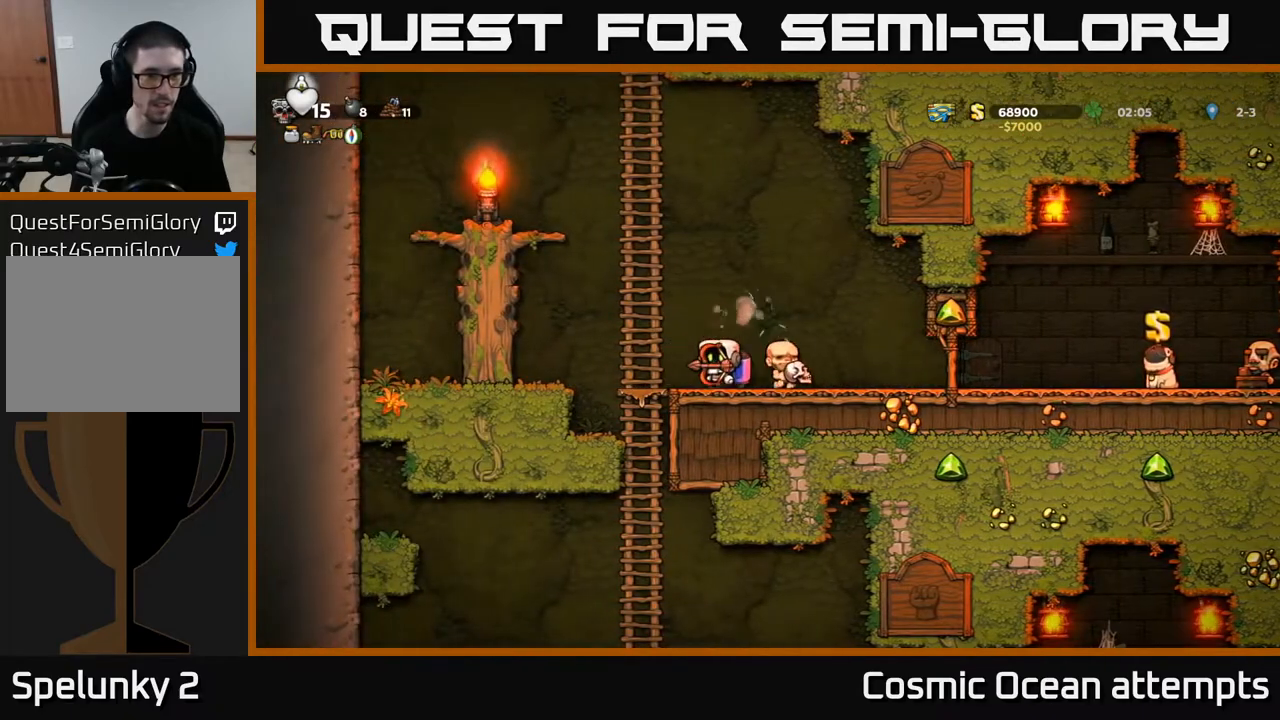
{"buttons": [], "left_stick": "center", "right_stick": "center", "events": [[50, "DPAD_UP", "down"], [100, "DPAD_LEFT", "up"], [150, "DPAD_UP", "up"], [183, "DPAD_DOWN", "down"], [283, "A", "down"], [383, "A", "up"], [433, "DPAD_DOWN", "up"]]}
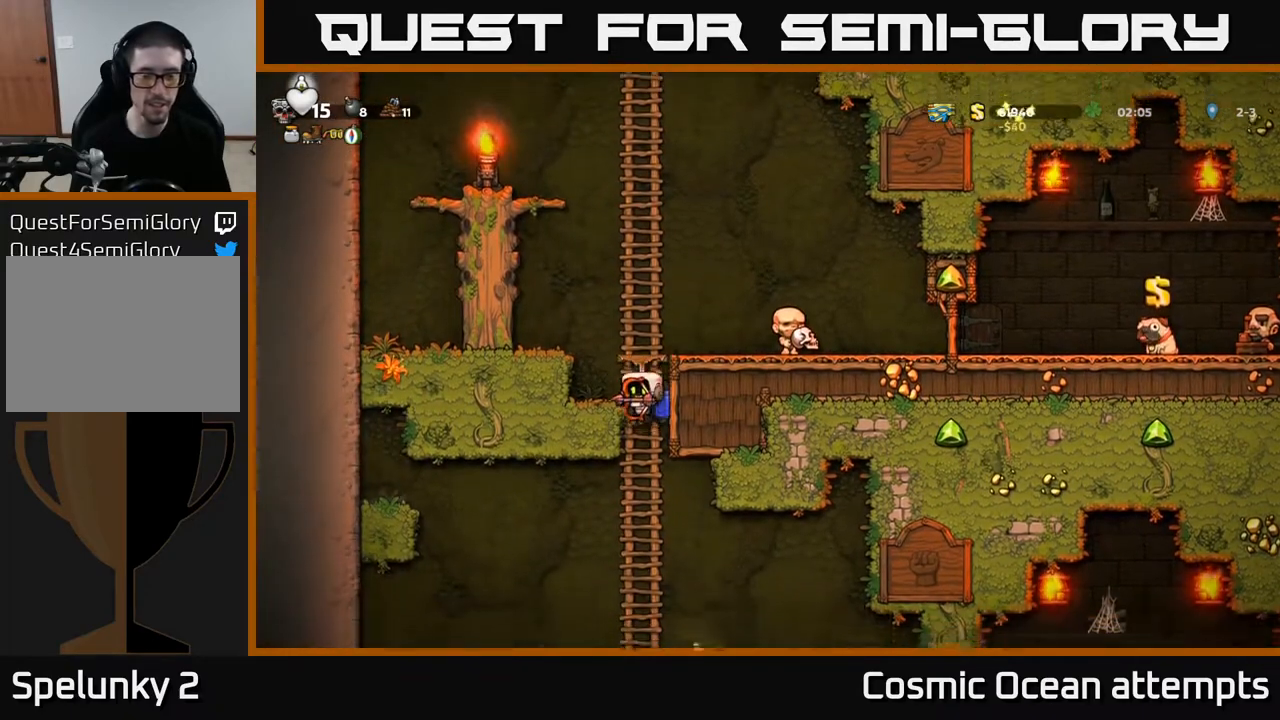
{"buttons": [], "left_stick": "center", "right_stick": "center", "events": [[200, "DPAD_UP", "down"], [300, "DPAD_UP", "up"], [350, "DPAD_DOWN", "down"], [467, "DPAD_DOWN", "up"]]}
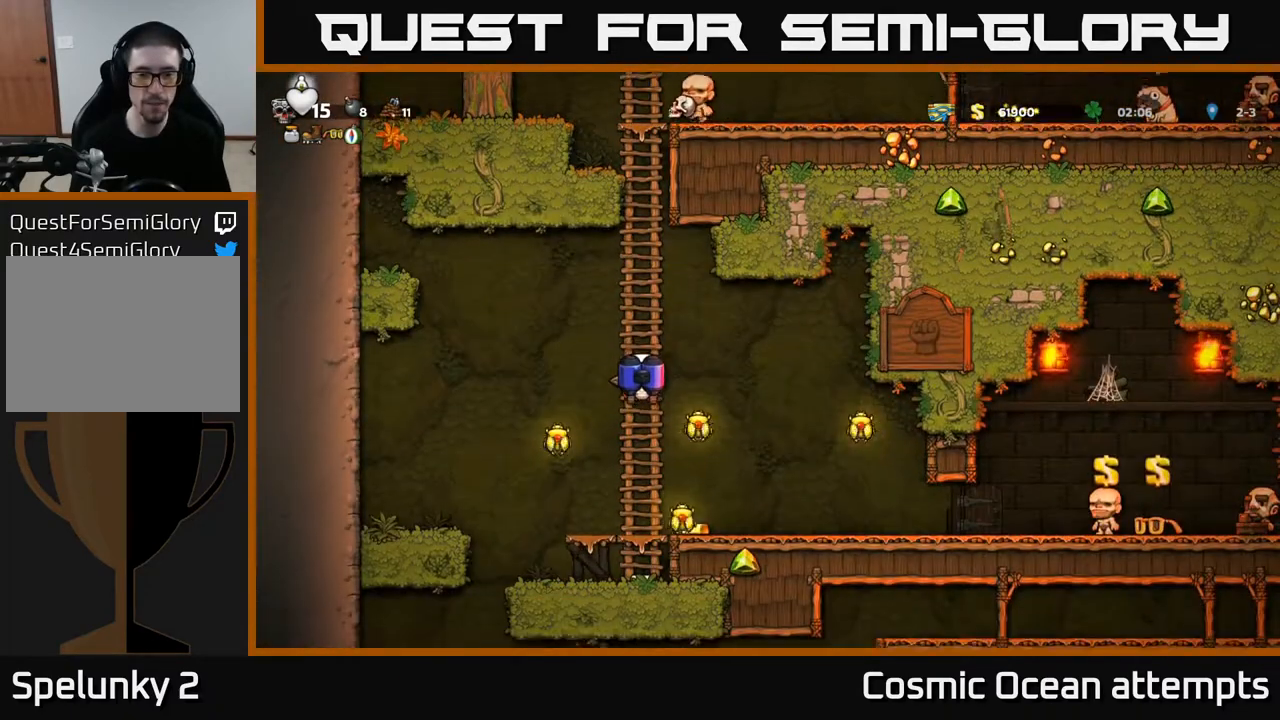
{"buttons": [], "left_stick": "center", "right_stick": "center", "events": [[167, "DPAD_RIGHT", "down"], [300, "A", "down"], [383, "A", "up"], [417, "DPAD_DOWN", "down"], [417, "DPAD_RIGHT", "up"], [483, "DPAD_DOWN", "up"]]}
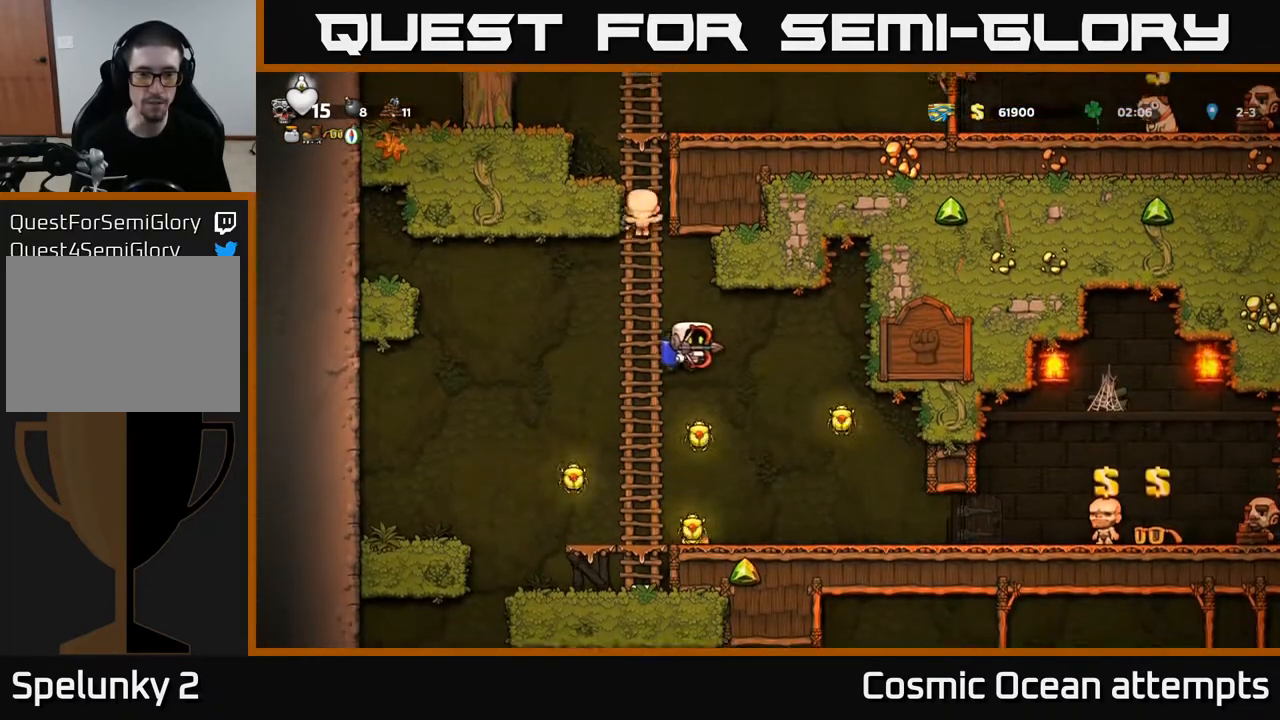
{"buttons": ["DPAD_LEFT"], "left_stick": "center", "right_stick": "center", "events": [[433, "DPAD_LEFT", "down"]]}
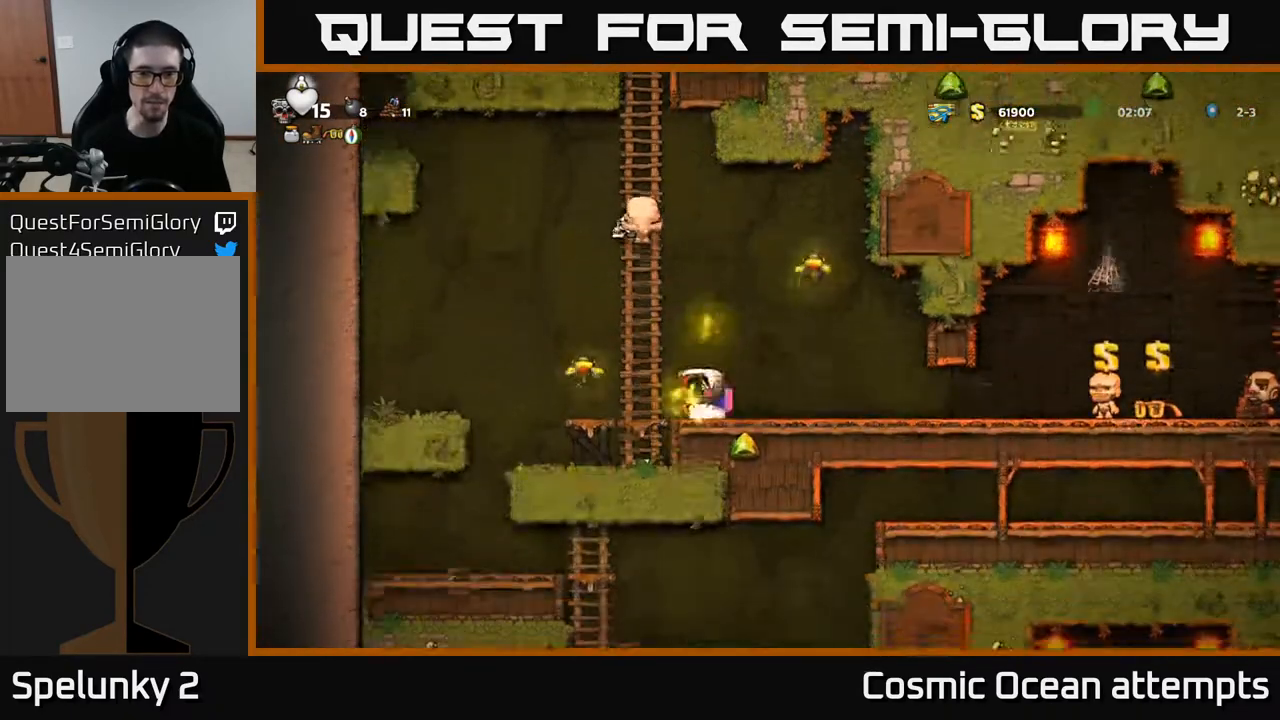
{"buttons": ["A", "DPAD_RIGHT"], "left_stick": "center", "right_stick": "center", "events": [[217, "A", "down"], [217, "DPAD_LEFT", "up"], [233, "DPAD_RIGHT", "down"], [367, "A", "up"], [500, "A", "down"]]}